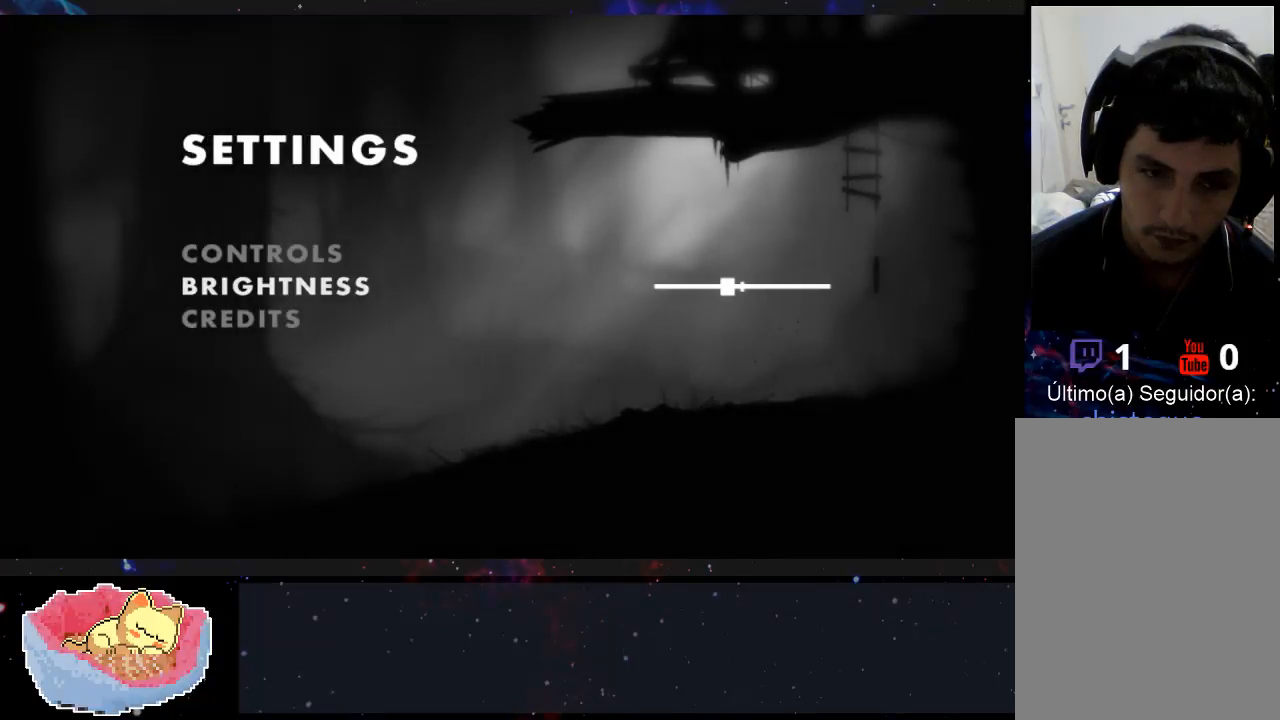
Gameplay with a controller (Xbox layout); each line is a JSON object with the inputs held at the frame after it. "events" lists button and stick changes between this image and that frame as [ms after this image, input, new state], when the widget could be followed in between. Not read: L3 R3.
{"buttons": [], "left_stick": "center", "right_stick": "center", "events": [[267, "DPAD_RIGHT", "down"], [333, "DPAD_RIGHT", "up"]]}
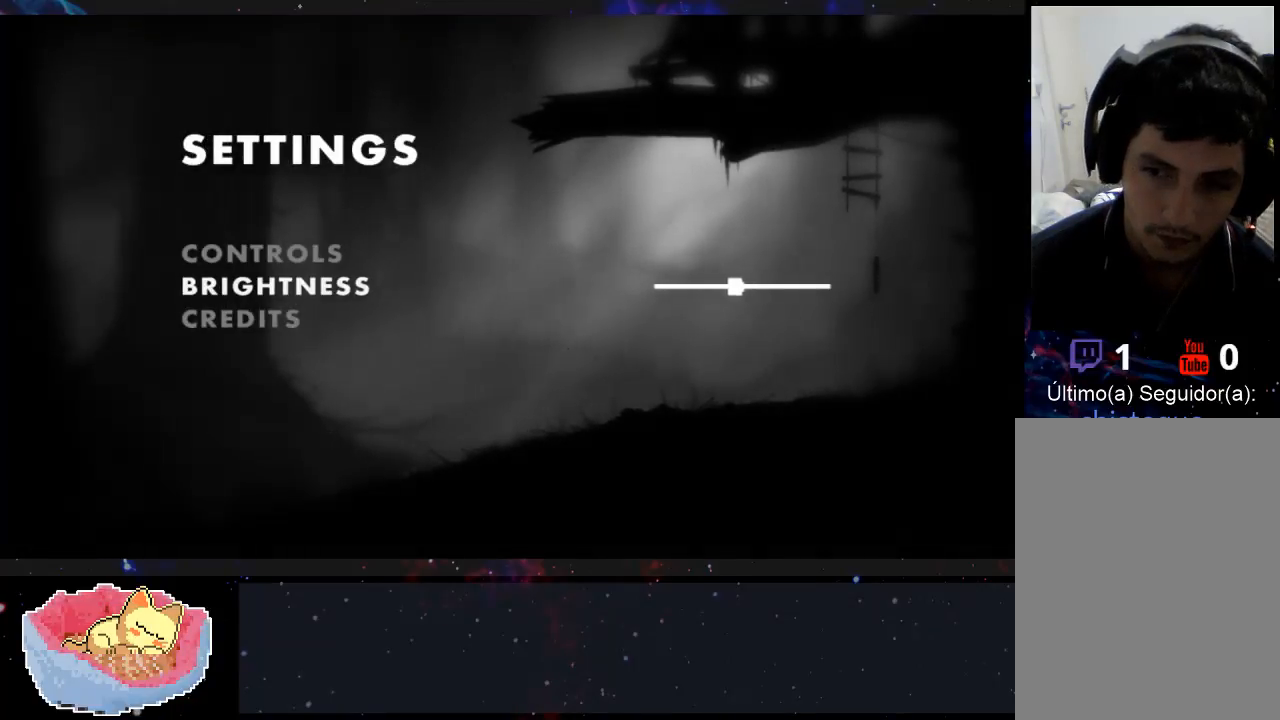
{"buttons": ["DPAD_RIGHT"], "left_stick": "center", "right_stick": "center", "events": [[67, "DPAD_RIGHT", "down"], [100, "DPAD_RIGHT", "up"], [133, "DPAD_RIGHT", "down"]]}
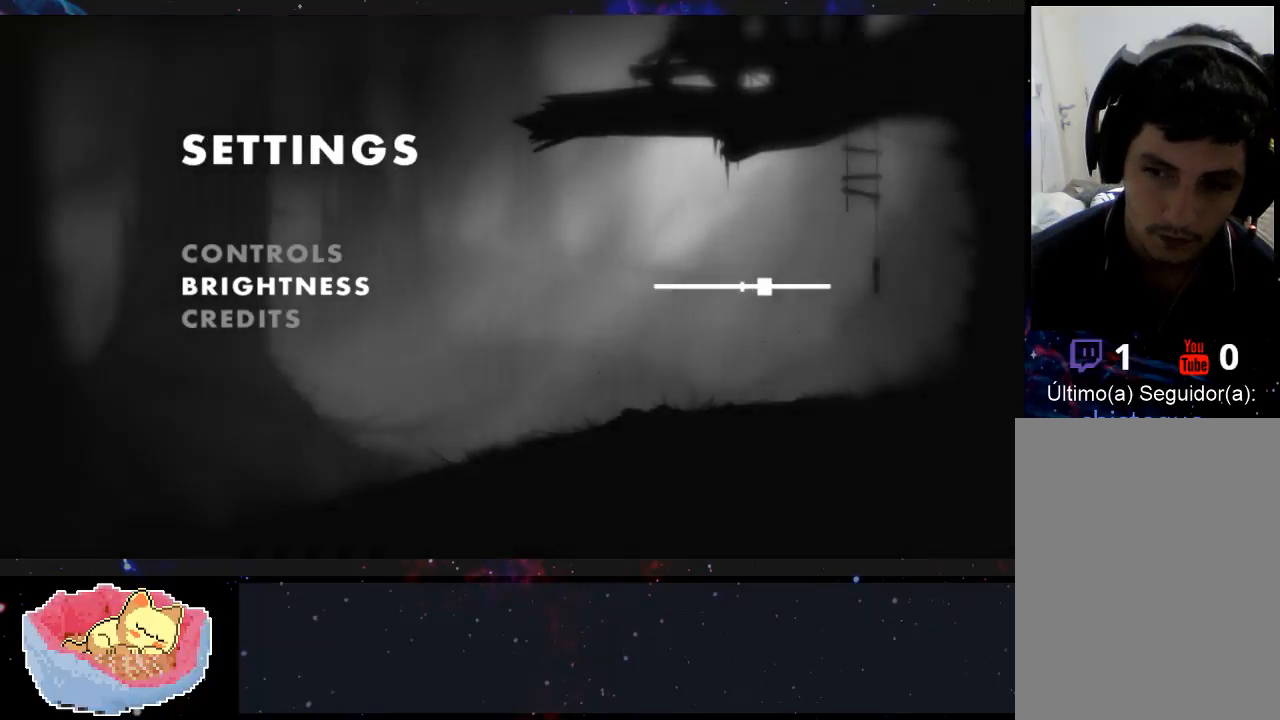
{"buttons": ["DPAD_RIGHT"], "left_stick": "center", "right_stick": "center", "events": []}
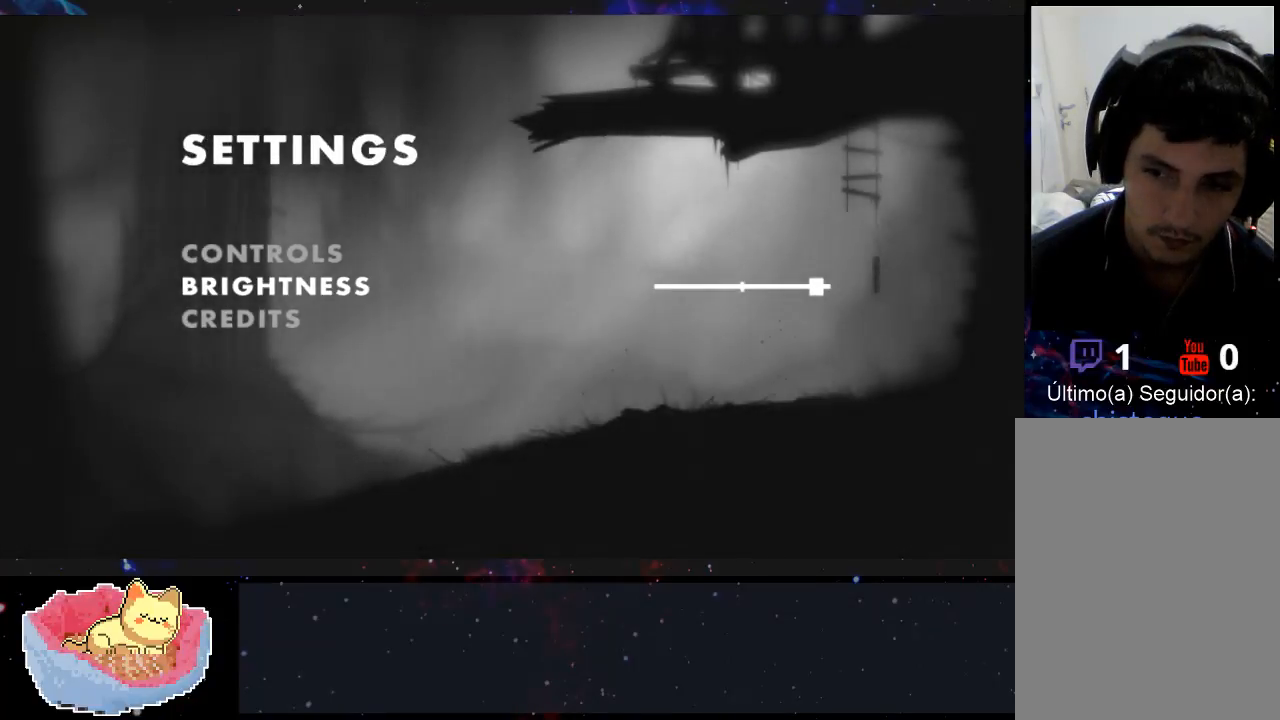
{"buttons": ["DPAD_RIGHT"], "left_stick": "center", "right_stick": "center", "events": [[67, "DPAD_RIGHT", "up"], [133, "DPAD_RIGHT", "down"]]}
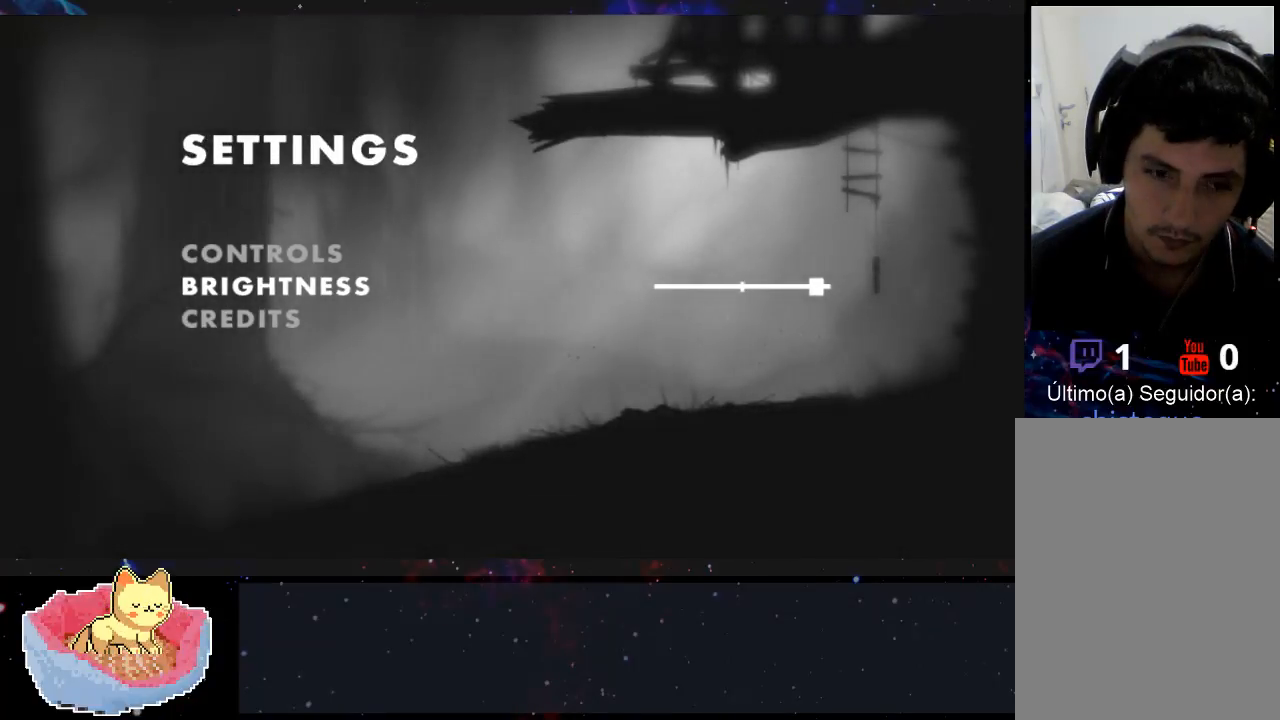
{"buttons": [], "left_stick": "center", "right_stick": "center", "events": [[167, "DPAD_RIGHT", "up"], [367, "DPAD_LEFT", "down"], [467, "DPAD_LEFT", "up"]]}
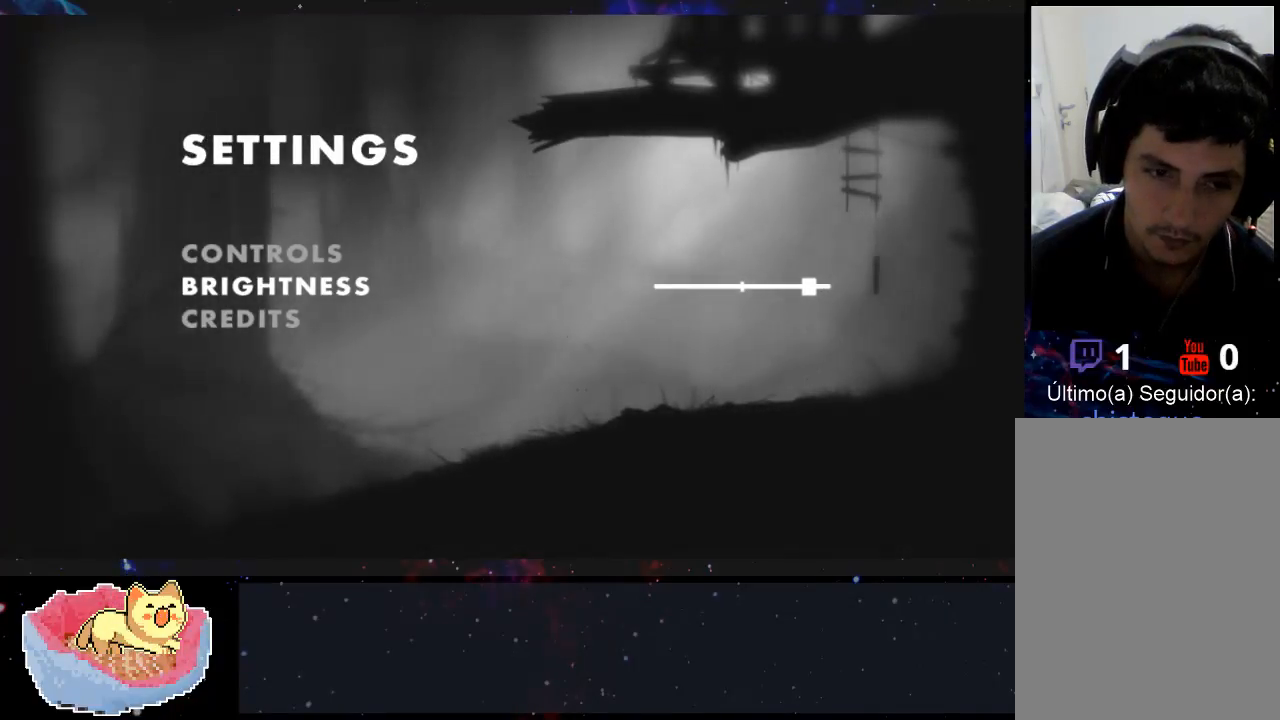
{"buttons": [], "left_stick": "center", "right_stick": "center", "events": [[167, "B", "down"], [333, "B", "up"]]}
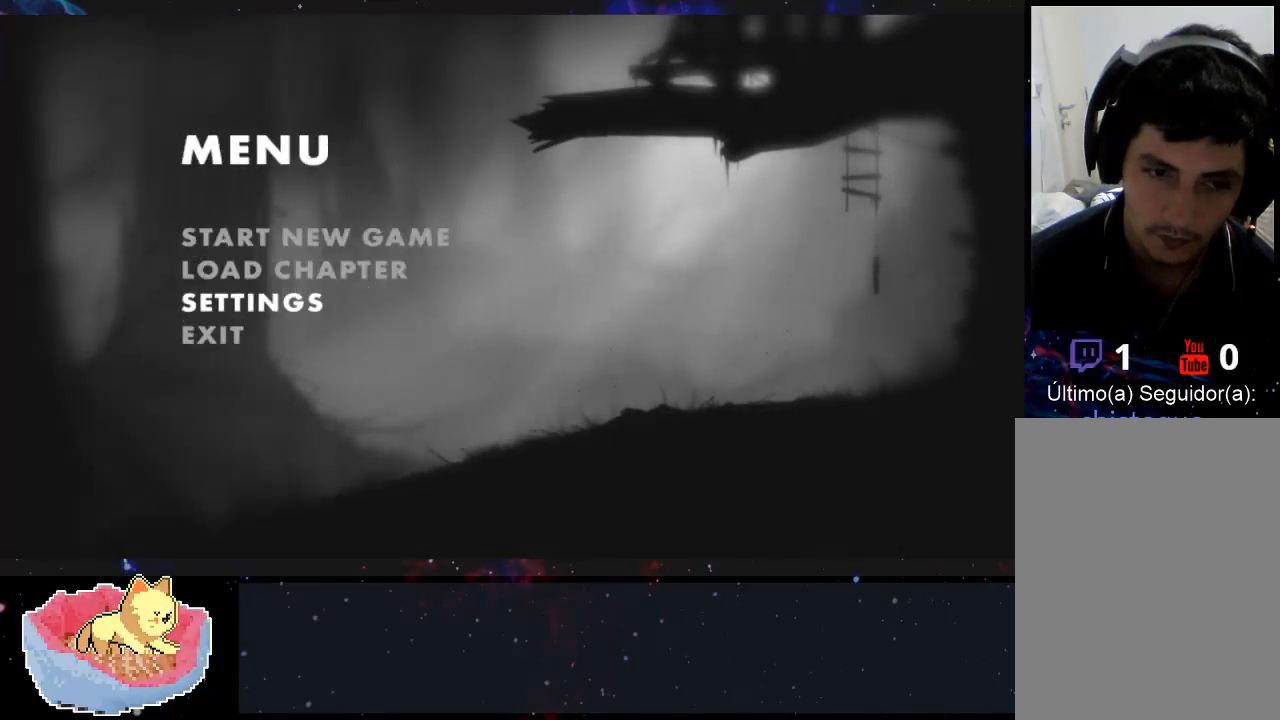
{"buttons": [], "left_stick": "center", "right_stick": "center", "events": [[200, "DPAD_DOWN", "down"], [300, "DPAD_DOWN", "up"], [433, "DPAD_DOWN", "down"], [500, "DPAD_DOWN", "up"]]}
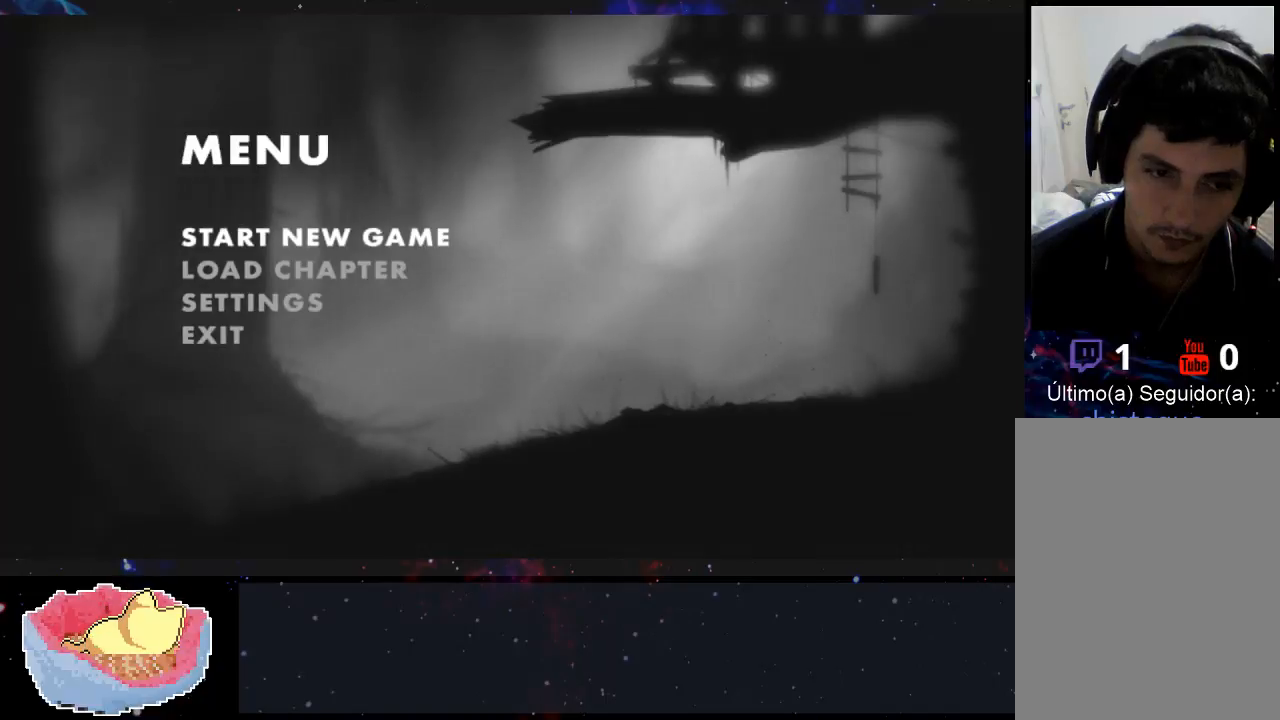
{"buttons": [], "left_stick": "center", "right_stick": "center", "events": [[300, "DPAD_UP", "down"], [400, "DPAD_UP", "up"]]}